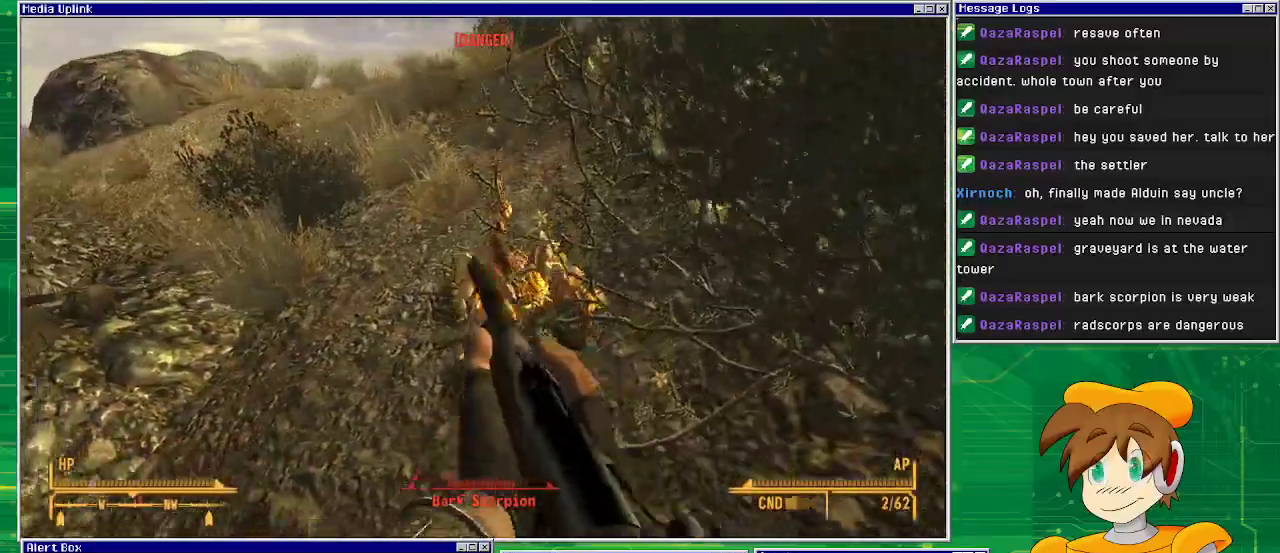
Gameplay with a controller (PlayStation layout); each line is a JSON object with the inputs held at the frame after it. "events" lists button and stick changes between this image and that frame as [ms after this image, input, new state], when the widget could be followed in between. Not read: L3 R1 R3.
{"buttons": [], "left_stick": "down-left", "right_stick": "center", "events": [[100, "right_stick", "right"], [250, "left_stick", "down-left"], [433, "right_stick", "center"]]}
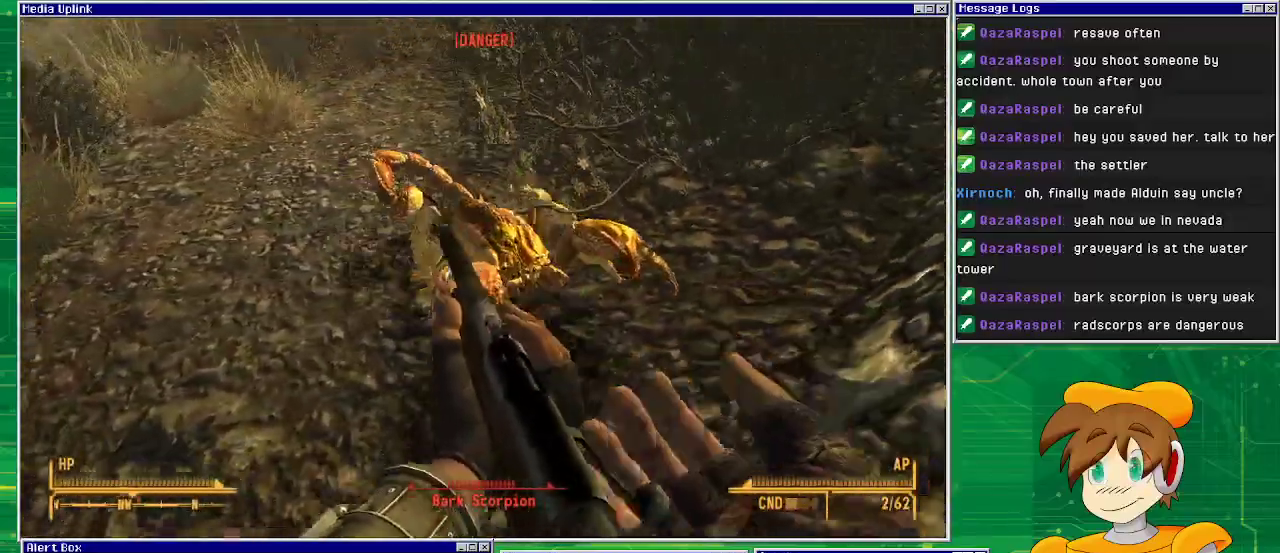
{"buttons": [], "left_stick": "down-left", "right_stick": "center", "events": [[150, "right_stick", "right"], [400, "right_stick", "center"]]}
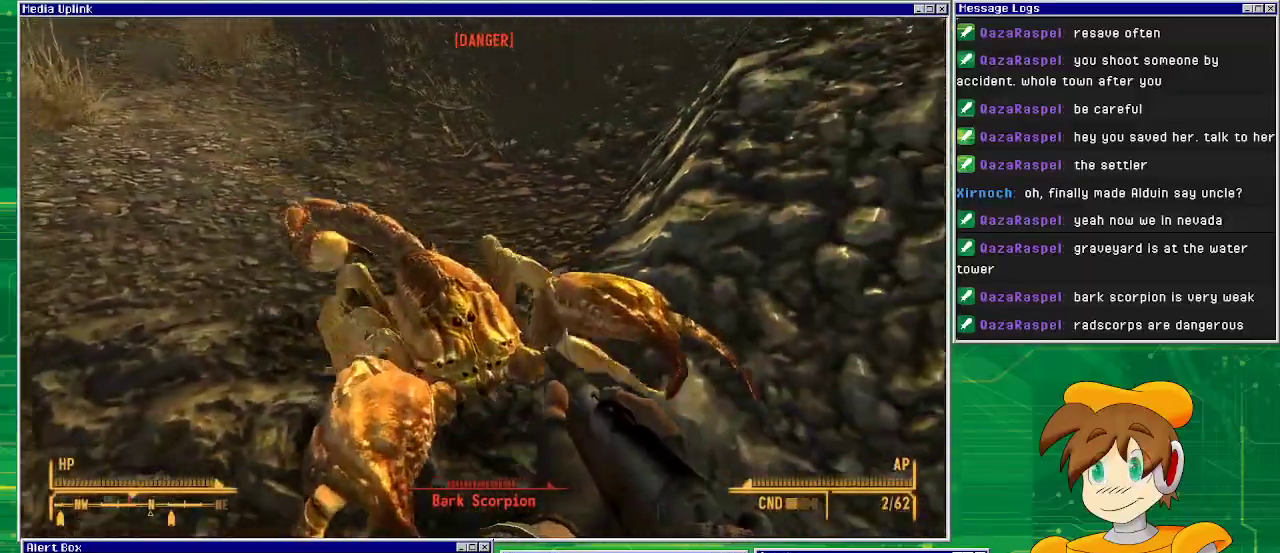
{"buttons": [], "left_stick": "down", "right_stick": "center", "events": [[183, "right_stick", "down"], [217, "left_stick", "down"], [350, "right_stick", "center"]]}
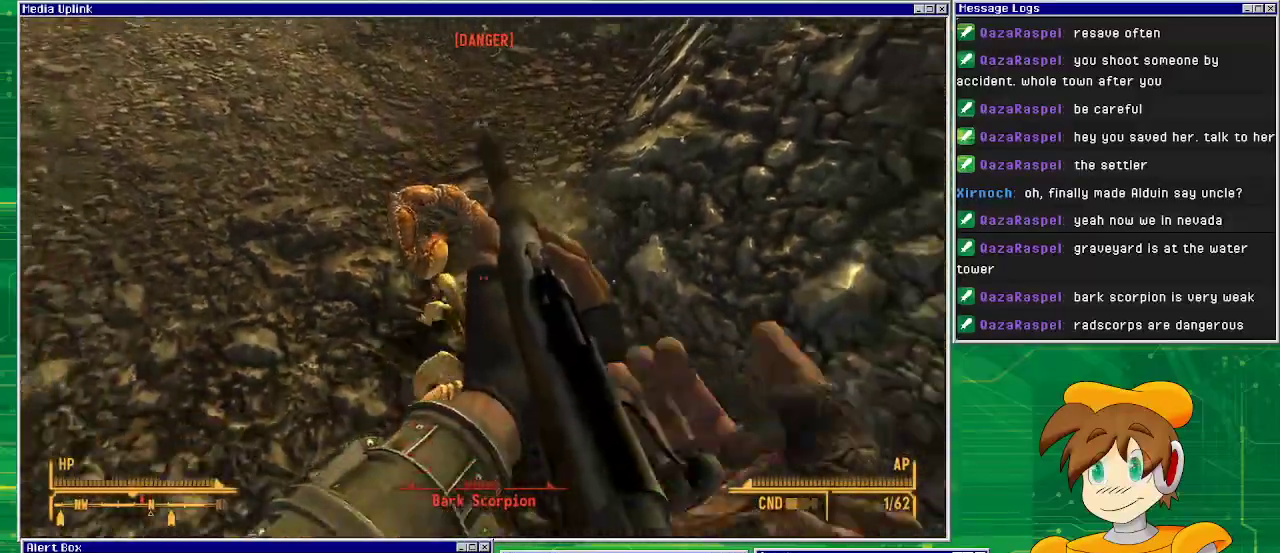
{"buttons": [], "left_stick": "down", "right_stick": "center", "events": [[167, "right_stick", "up-right"], [317, "right_stick", "center"]]}
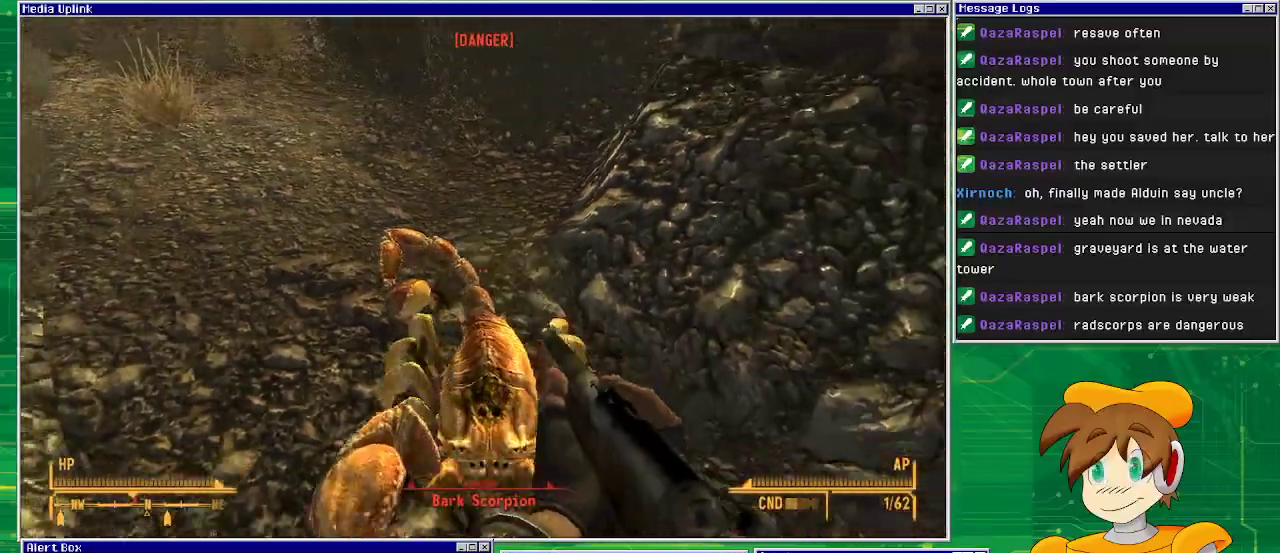
{"buttons": [], "left_stick": "down", "right_stick": "center", "events": [[33, "right_stick", "down"], [183, "right_stick", "center"], [350, "right_stick", "down"], [417, "right_stick", "center"]]}
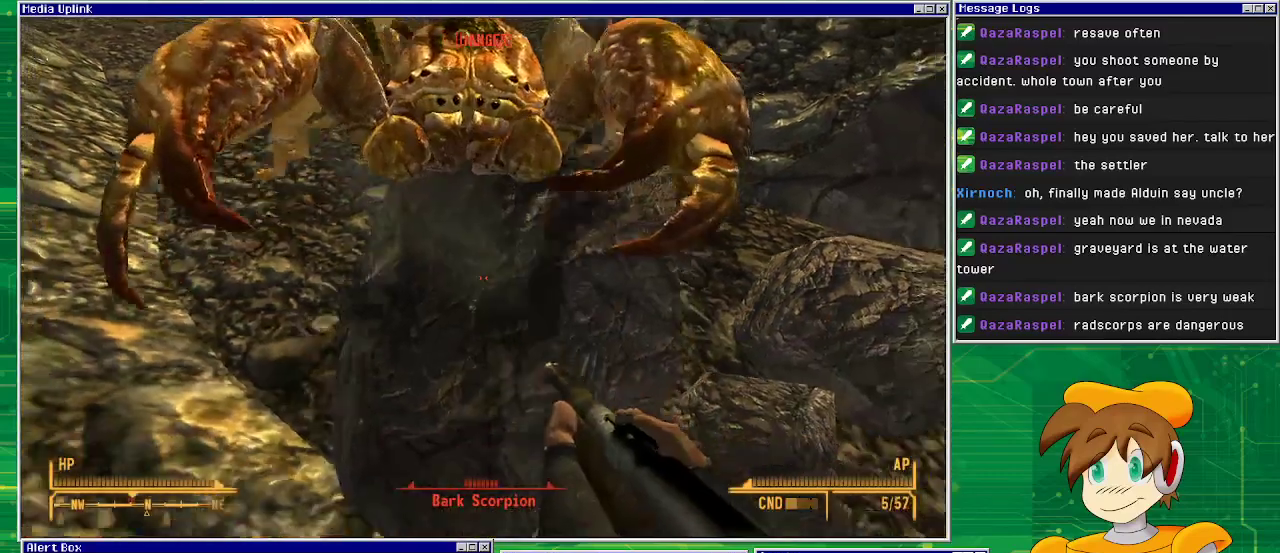
{"buttons": [], "left_stick": "down", "right_stick": "up", "events": [[350, "right_stick", "up"]]}
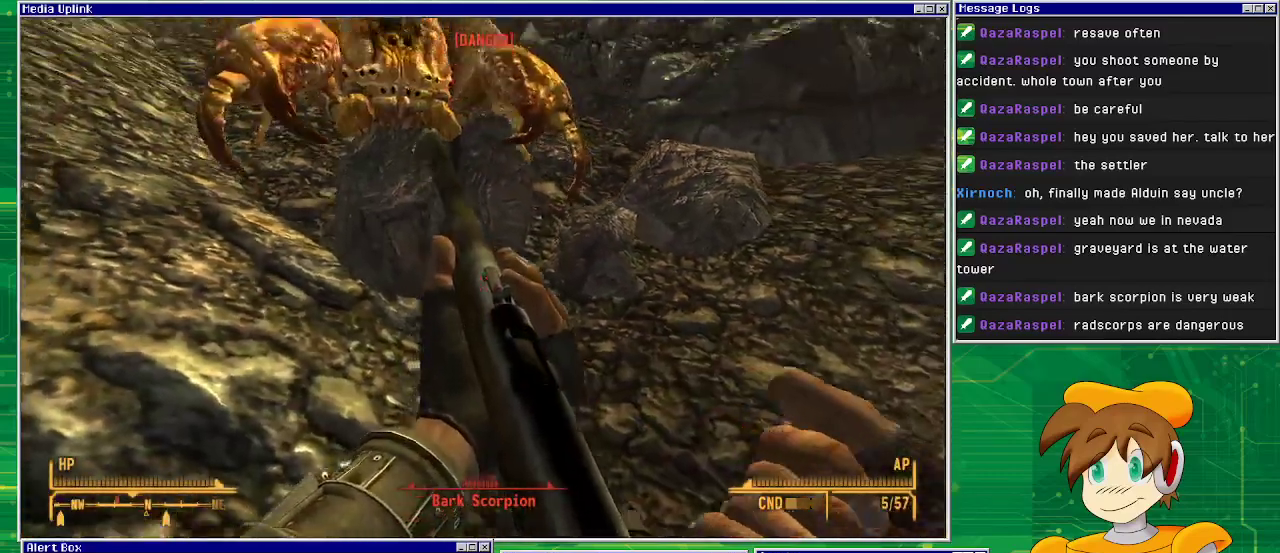
{"buttons": [], "left_stick": "down", "right_stick": "center", "events": [[83, "right_stick", "center"], [250, "right_stick", "up-left"], [400, "right_stick", "center"]]}
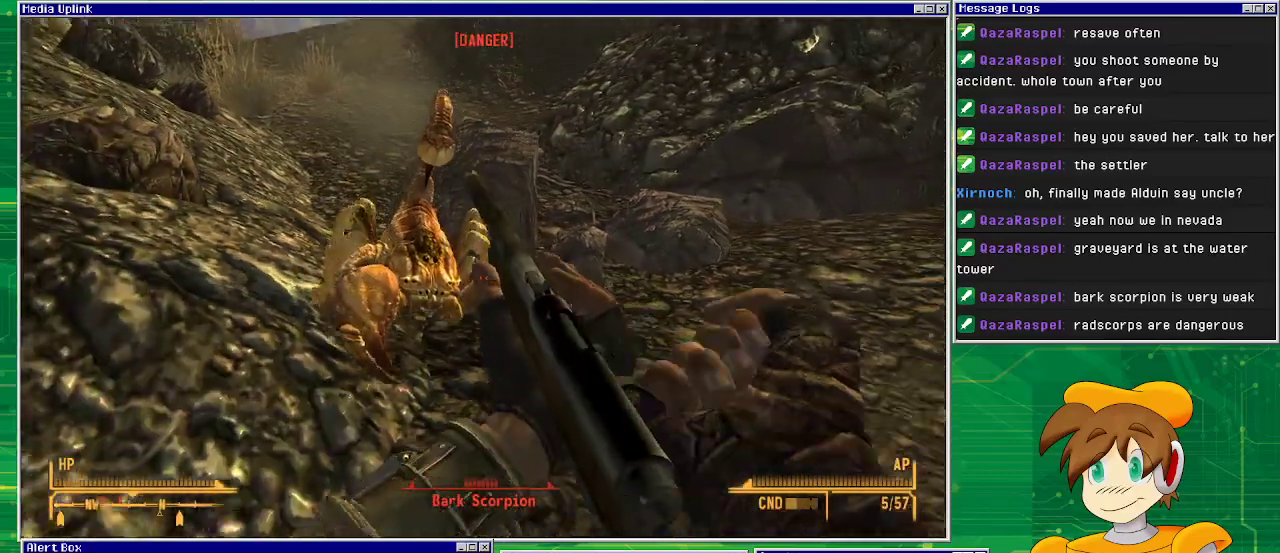
{"buttons": [], "left_stick": "down", "right_stick": "center", "events": [[150, "right_stick", "down-left"], [350, "right_stick", "center"]]}
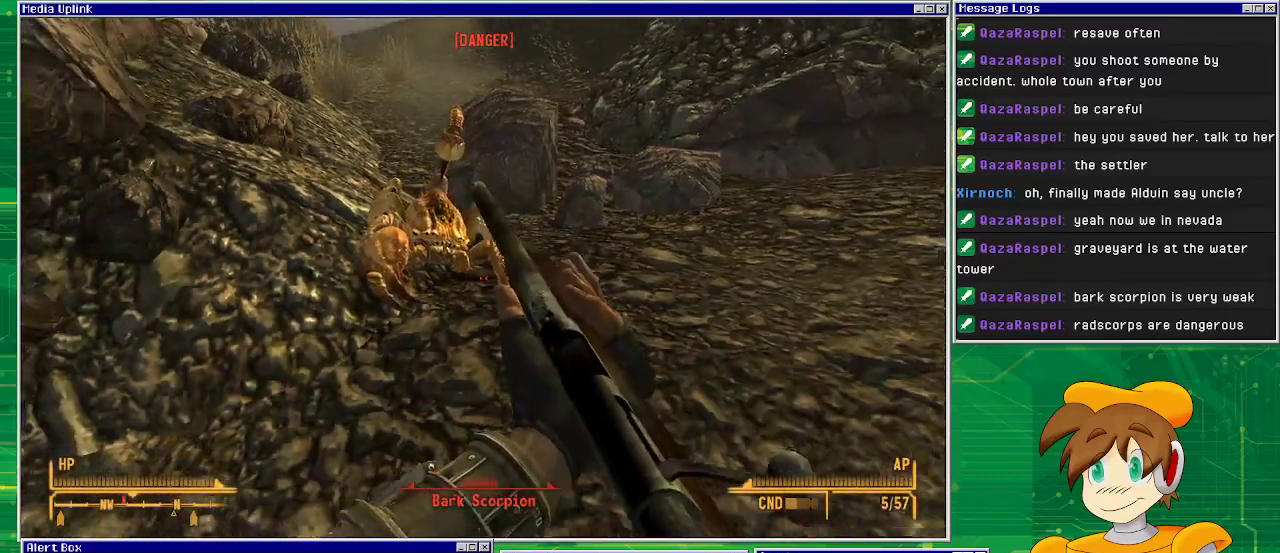
{"buttons": [], "left_stick": "center", "right_stick": "center", "events": [[50, "right_stick", "up-left"], [233, "right_stick", "center"], [500, "left_stick", "center"]]}
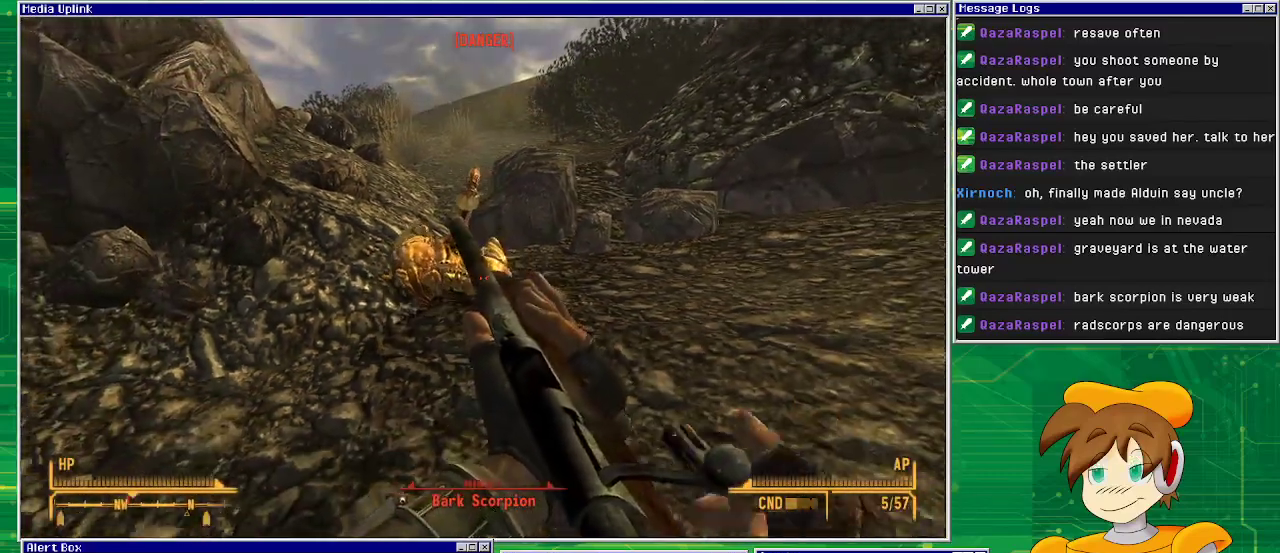
{"buttons": [], "left_stick": "down-left", "right_stick": "center", "events": [[350, "left_stick", "down-left"]]}
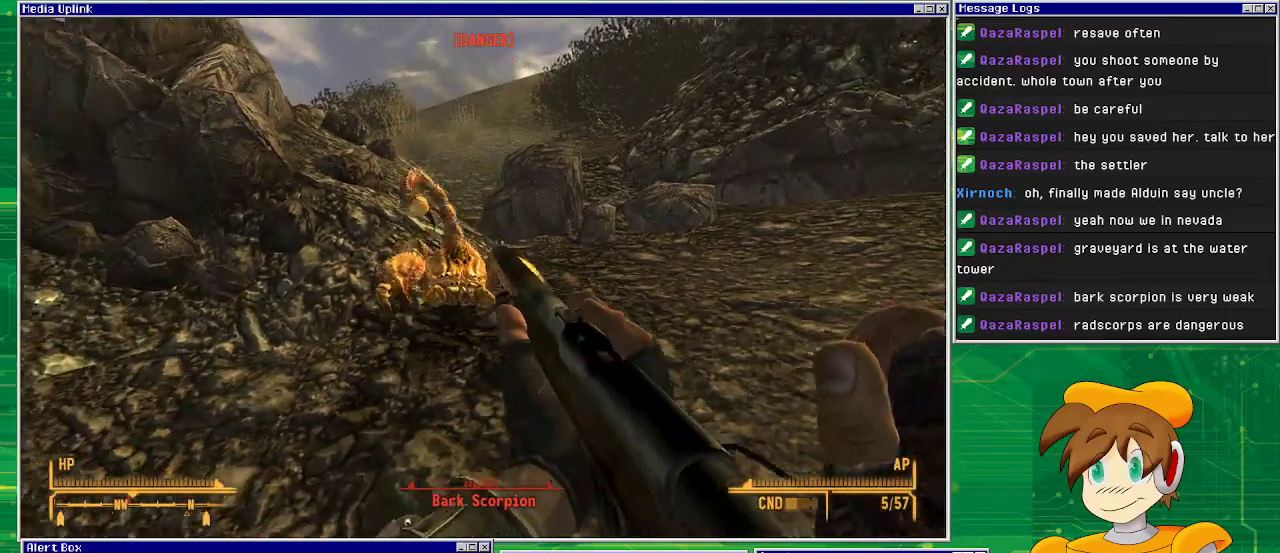
{"buttons": [], "left_stick": "down", "right_stick": "down", "events": [[233, "left_stick", "center"], [300, "left_stick", "down"], [417, "right_stick", "down"]]}
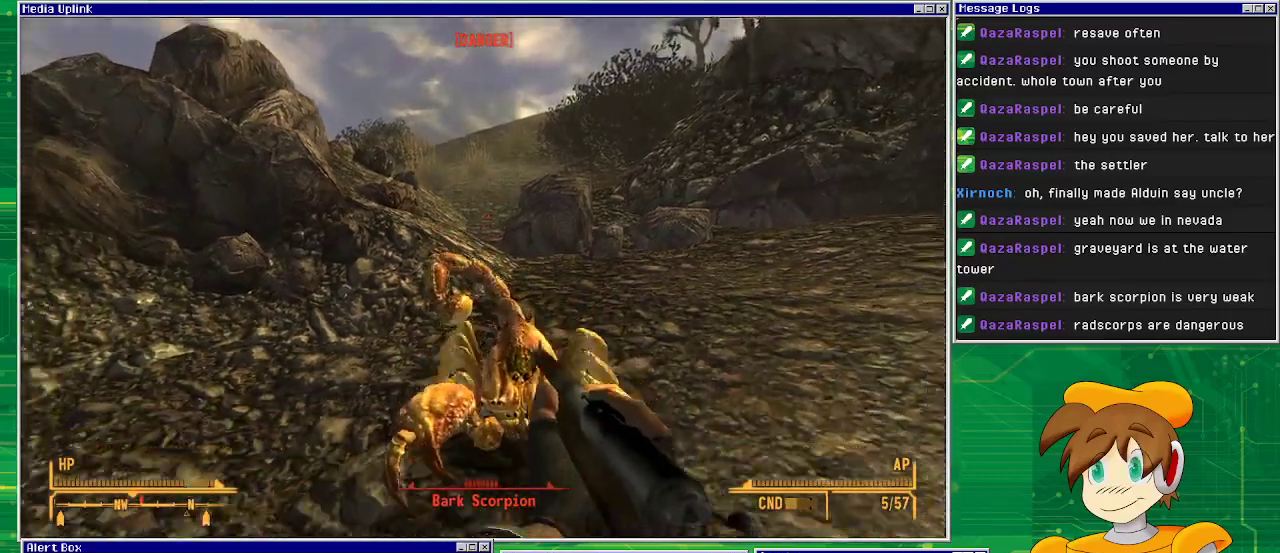
{"buttons": [], "left_stick": "down", "right_stick": "center", "events": [[267, "right_stick", "center"]]}
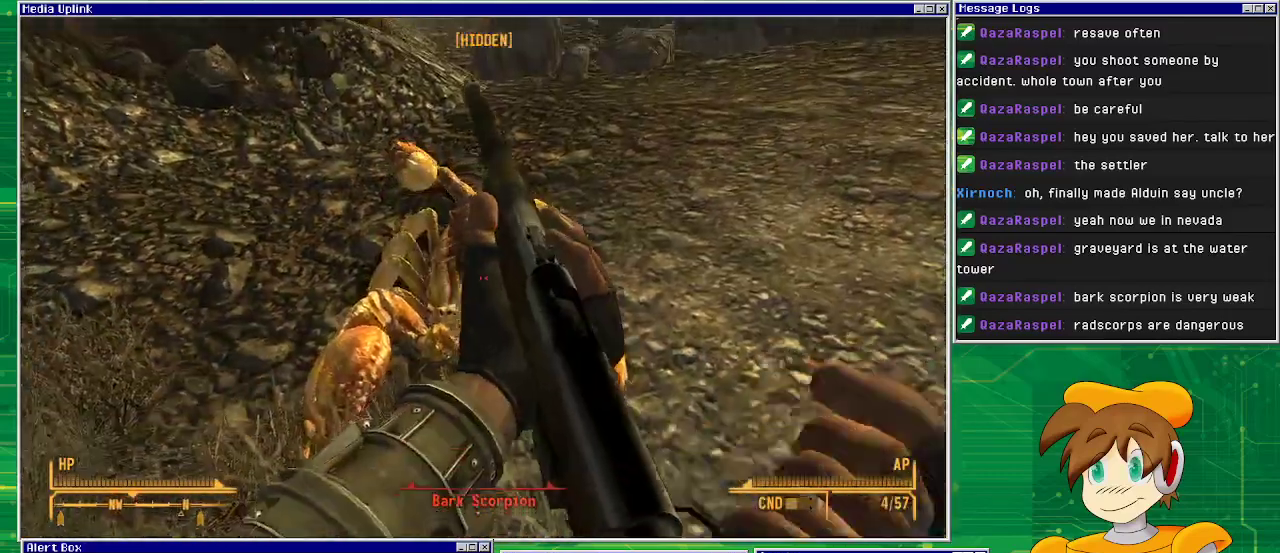
{"buttons": [], "left_stick": "down", "right_stick": "center", "events": [[300, "left_stick", "center"], [467, "left_stick", "down"]]}
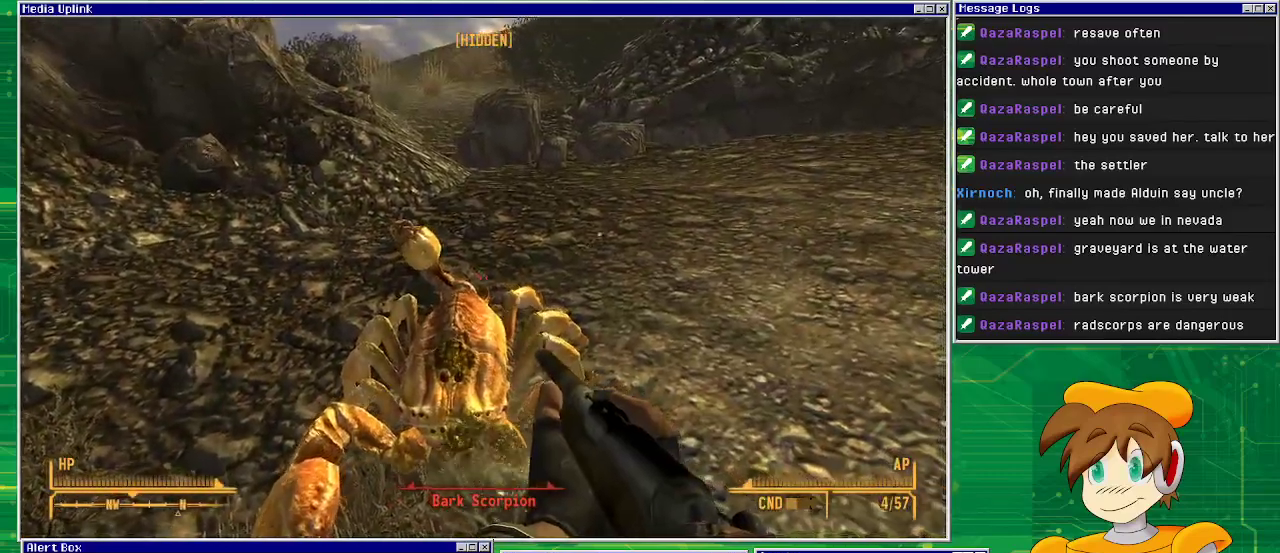
{"buttons": [], "left_stick": "down", "right_stick": "center", "events": []}
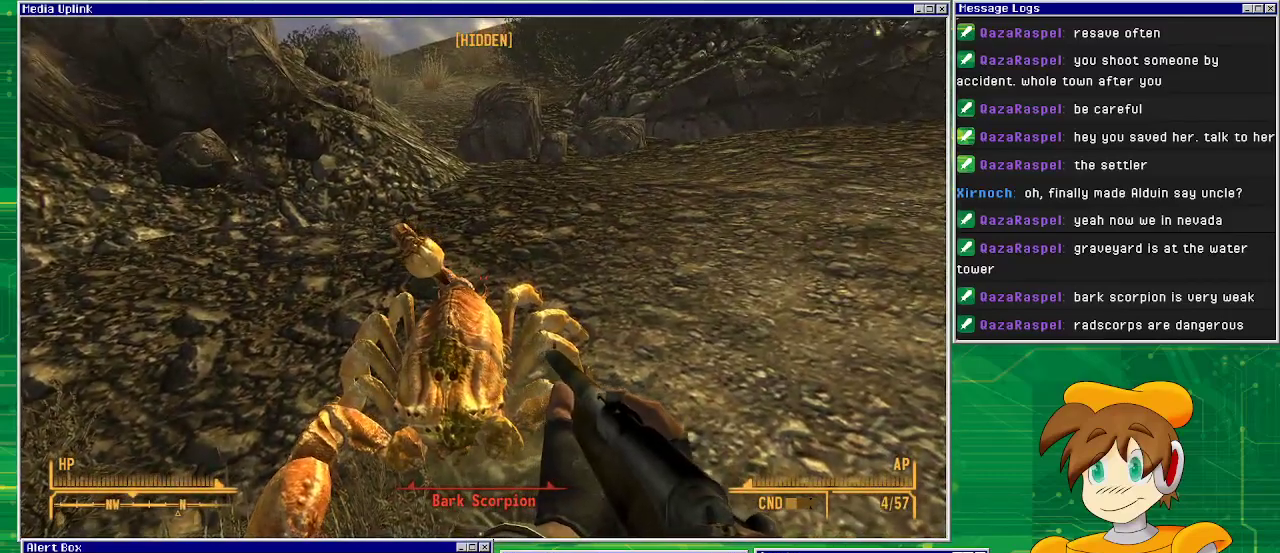
{"buttons": [], "left_stick": "center", "right_stick": "center", "events": [[117, "left_stick", "center"]]}
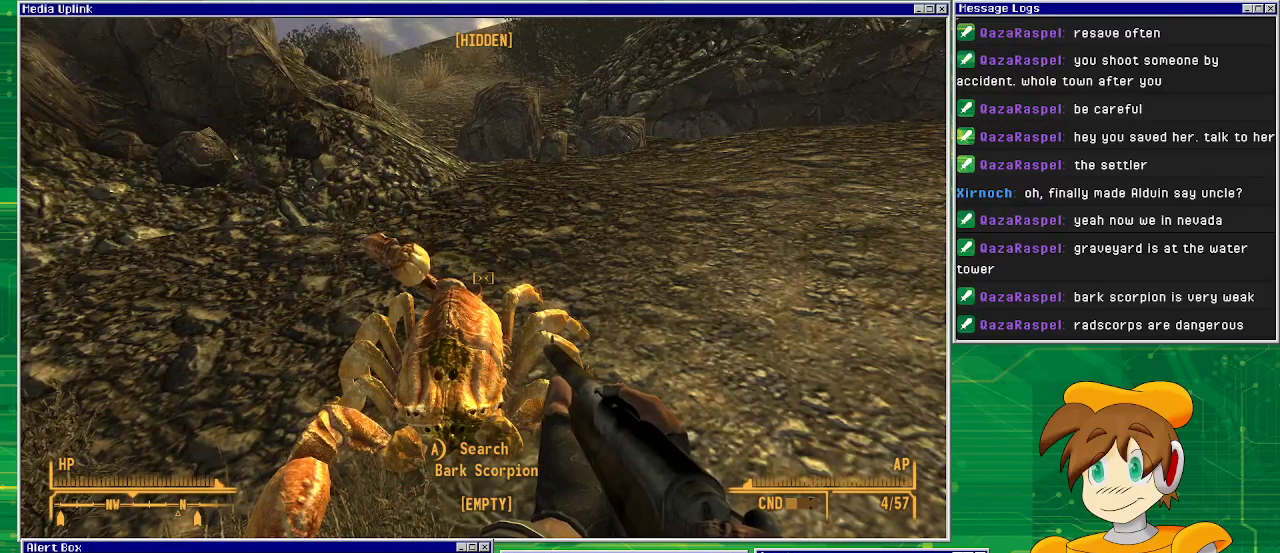
{"buttons": [], "left_stick": "center", "right_stick": "down", "events": [[267, "right_stick", "down"]]}
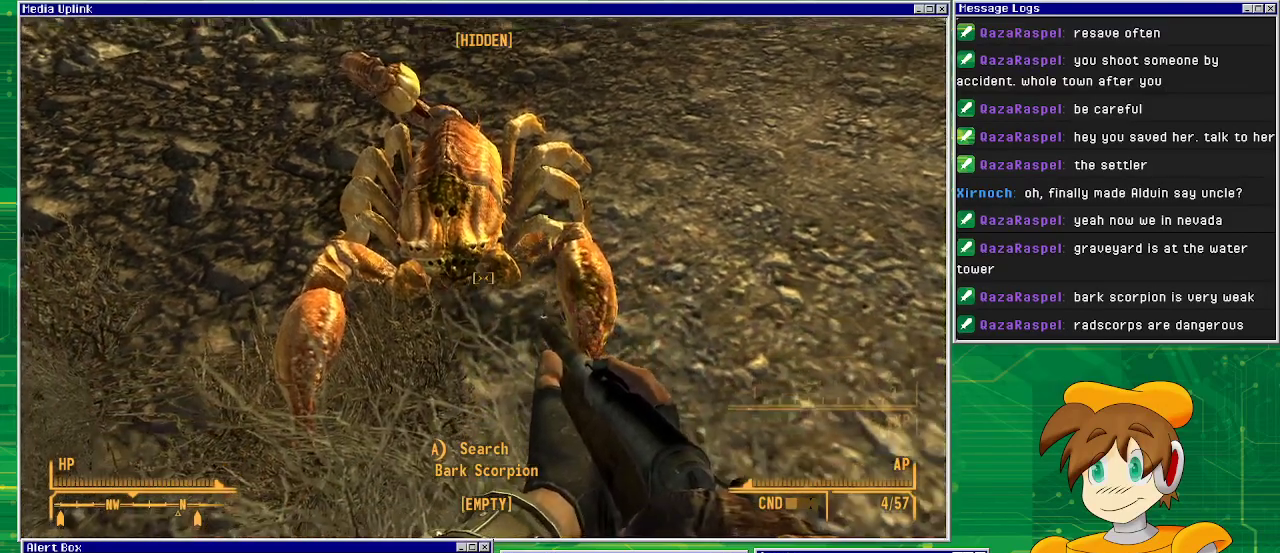
{"buttons": [], "left_stick": "center", "right_stick": "center", "events": [[17, "right_stick", "center"], [167, "left_stick", "up"], [367, "left_stick", "center"]]}
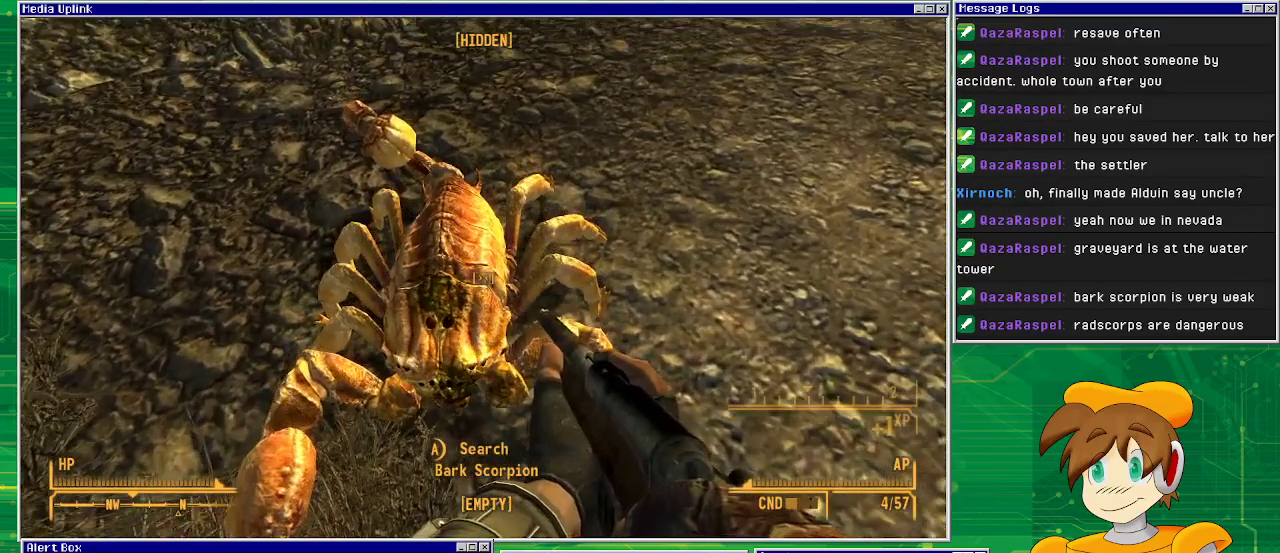
{"buttons": [], "left_stick": "up-right", "right_stick": "up", "events": [[450, "left_stick", "up-right"], [500, "right_stick", "up"]]}
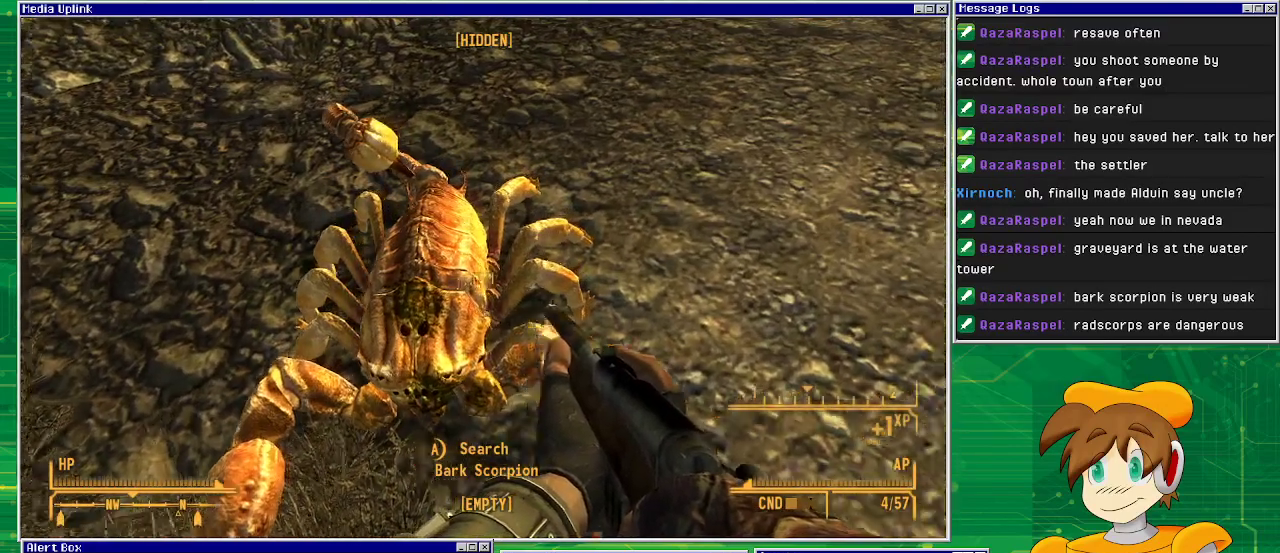
{"buttons": [], "left_stick": "up", "right_stick": "center", "events": [[233, "left_stick", "up"], [483, "right_stick", "center"]]}
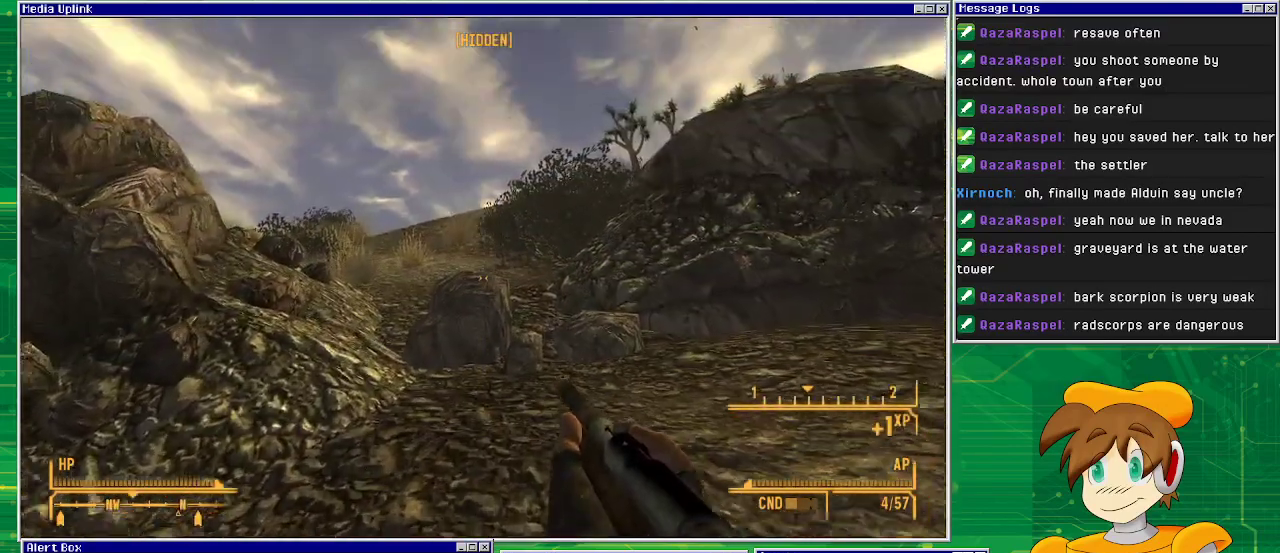
{"buttons": [], "left_stick": "up", "right_stick": "down-left", "events": [[417, "right_stick", "down-left"]]}
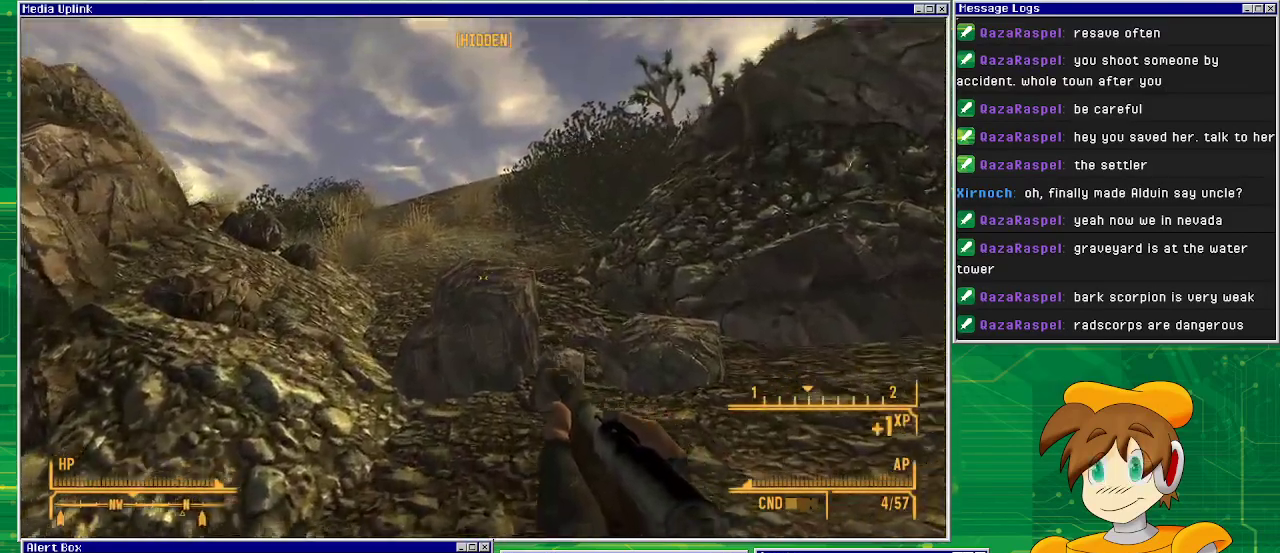
{"buttons": [], "left_stick": "up", "right_stick": "center", "events": [[67, "right_stick", "center"]]}
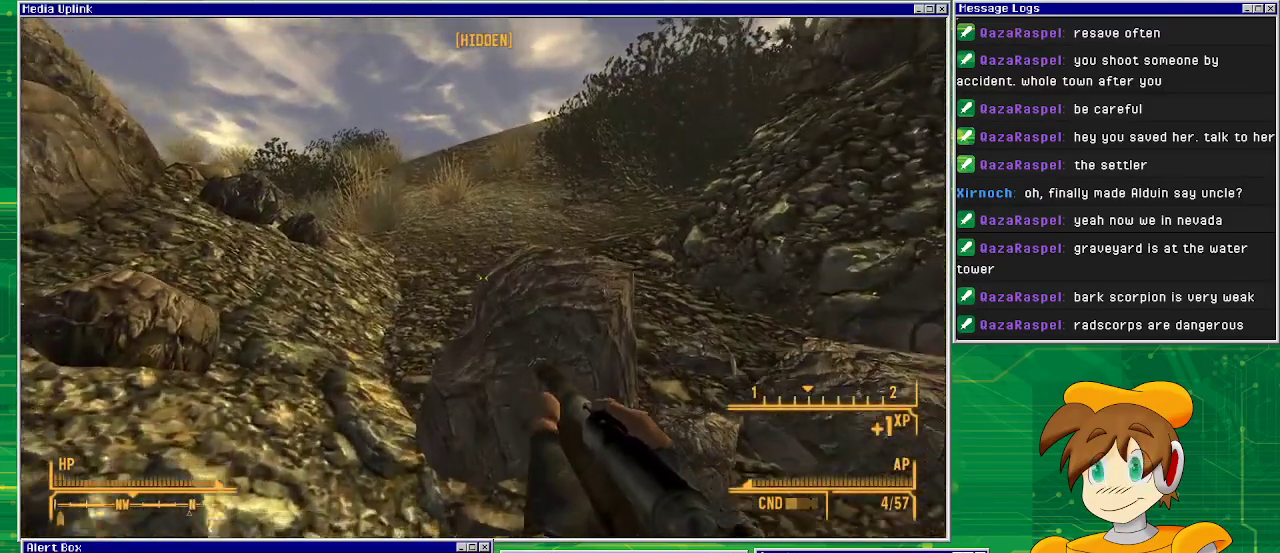
{"buttons": [], "left_stick": "up", "right_stick": "center", "events": [[150, "left_stick", "up-left"], [317, "left_stick", "up"]]}
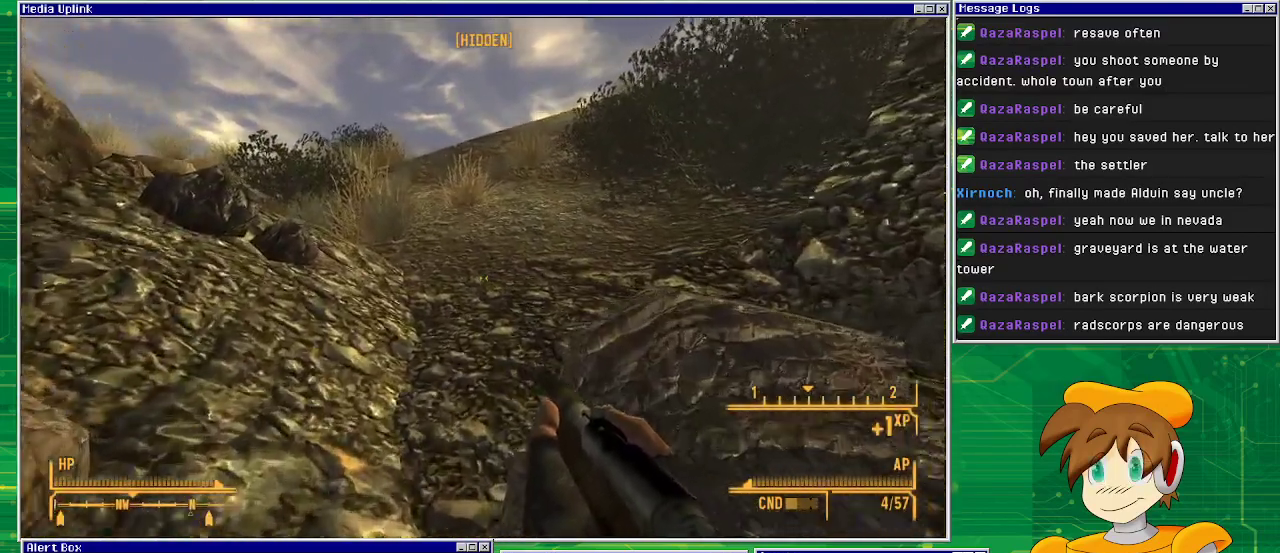
{"buttons": [], "left_stick": "up", "right_stick": "center", "events": []}
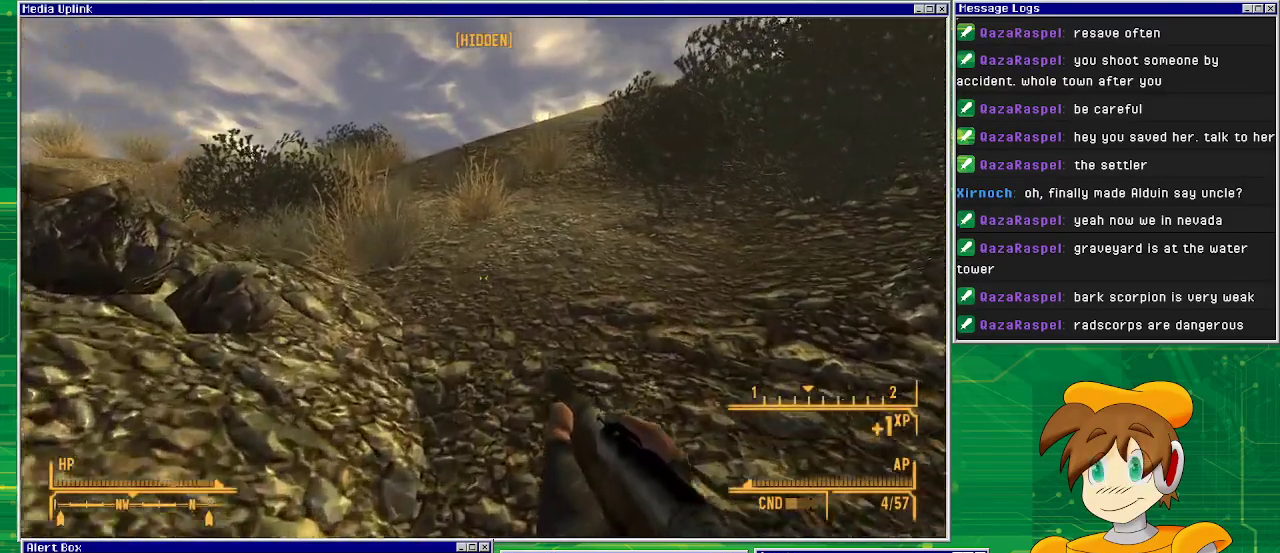
{"buttons": [], "left_stick": "up", "right_stick": "center", "events": []}
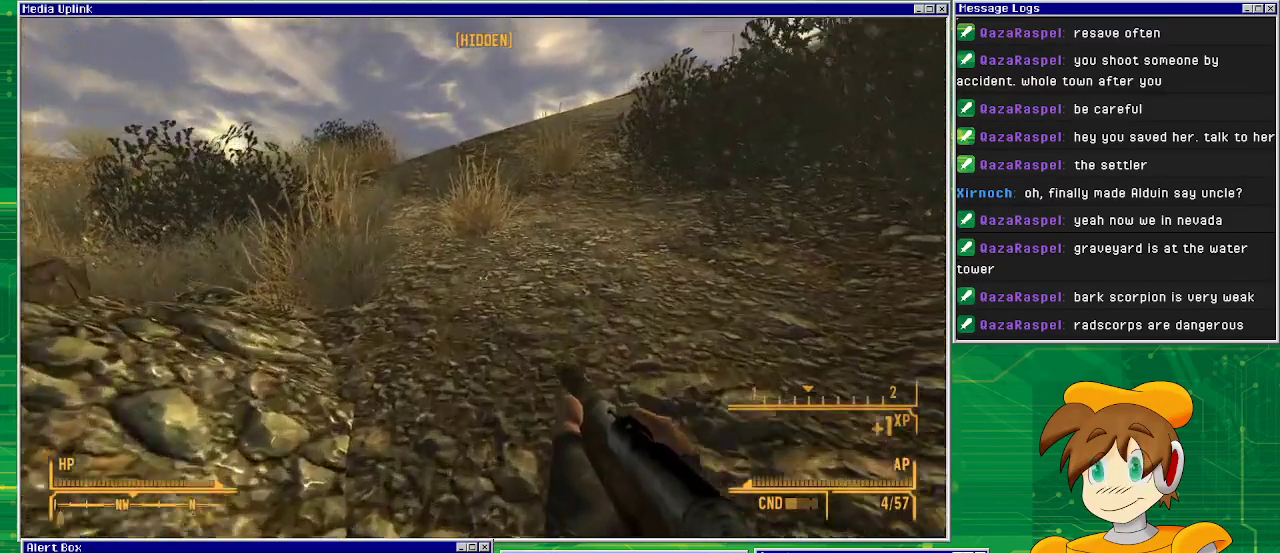
{"buttons": [], "left_stick": "up", "right_stick": "center", "events": []}
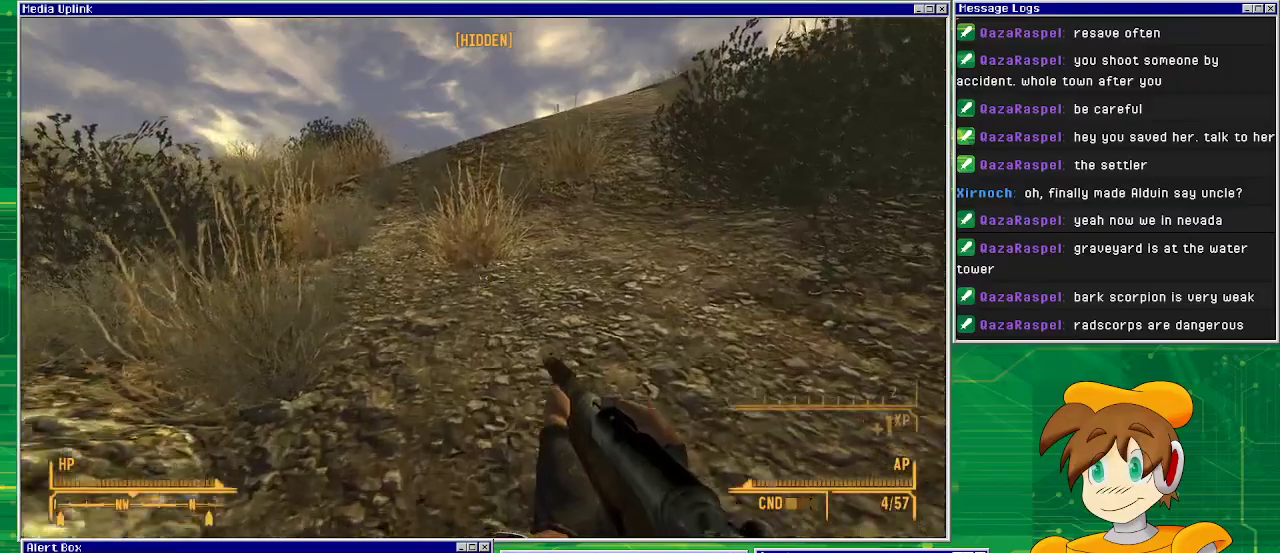
{"buttons": [], "left_stick": "up", "right_stick": "center", "events": []}
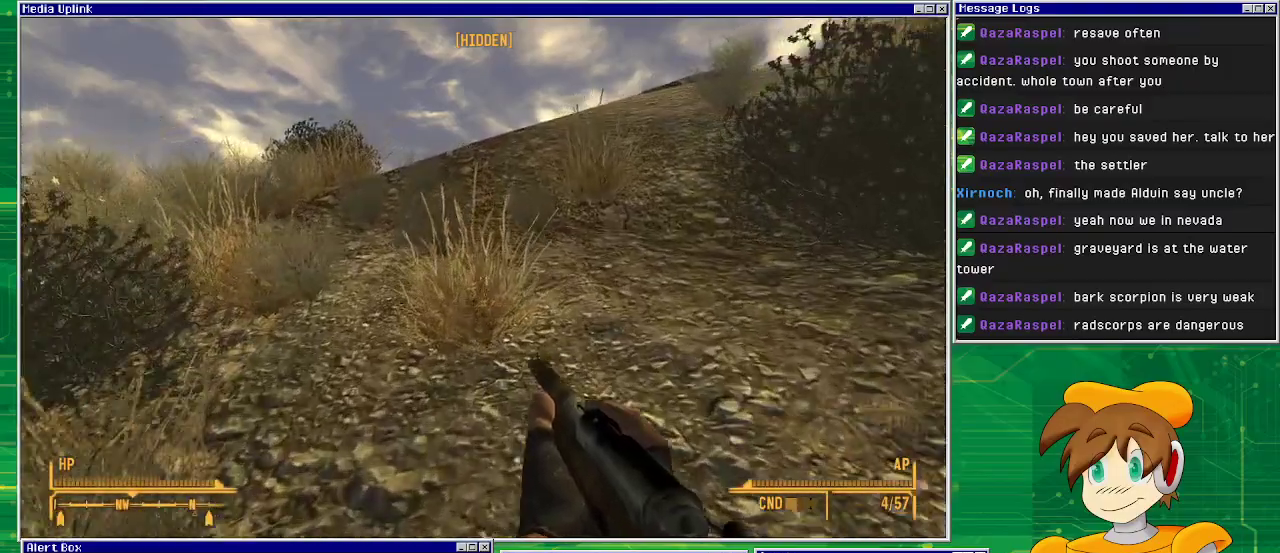
{"buttons": [], "left_stick": "up", "right_stick": "center", "events": [[67, "right_stick", "right"], [317, "right_stick", "center"]]}
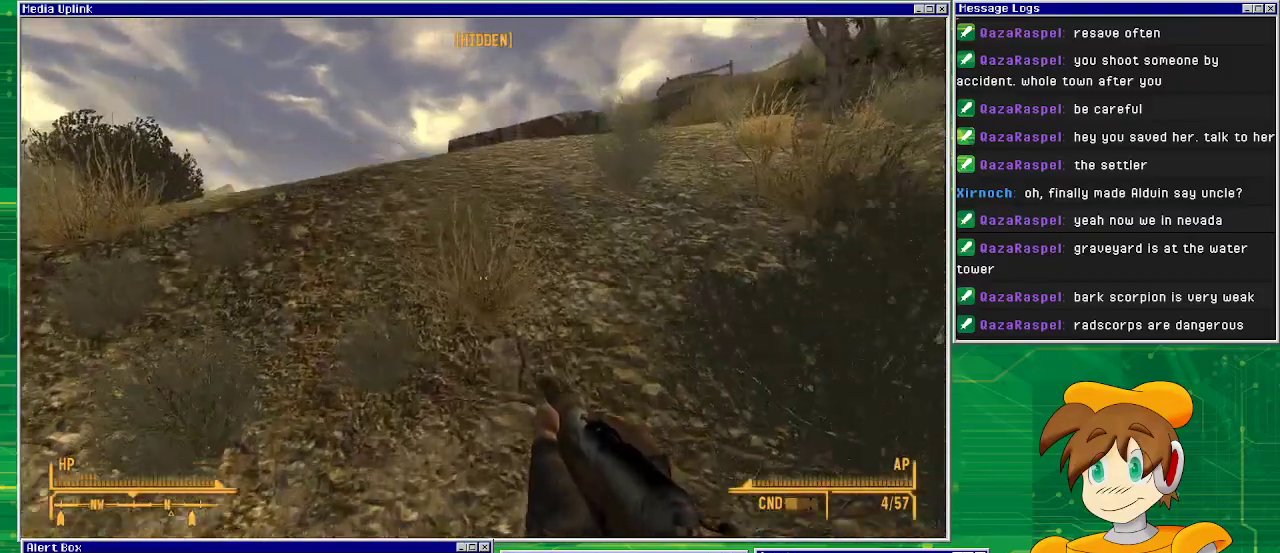
{"buttons": [], "left_stick": "up", "right_stick": "right", "events": [[433, "right_stick", "right"]]}